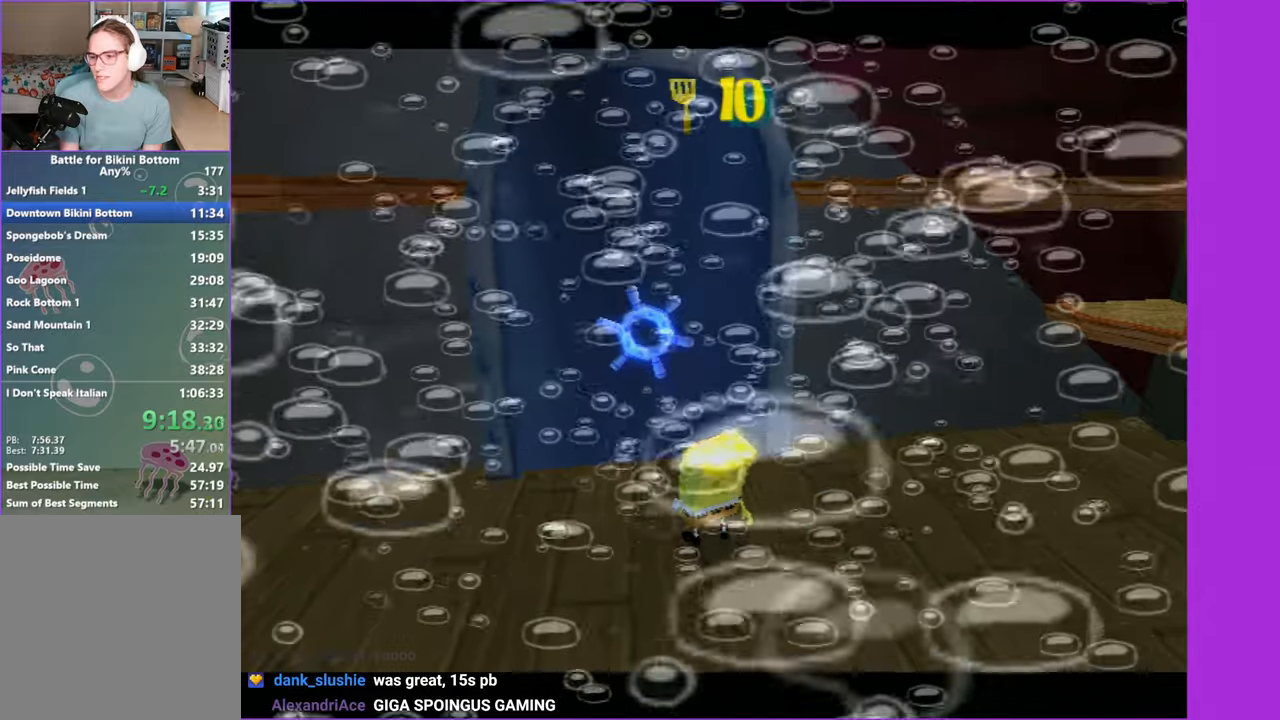
Gameplay with a controller (Xbox layout); each line is a JSON object with the inputs held at the frame after it. "events" lists button and stick changes between this image and that frame as [ms after this image, input, new state], when the widget could be followed in between. Not read: L3 R3.
{"buttons": [], "left_stick": "center", "right_stick": "center", "events": []}
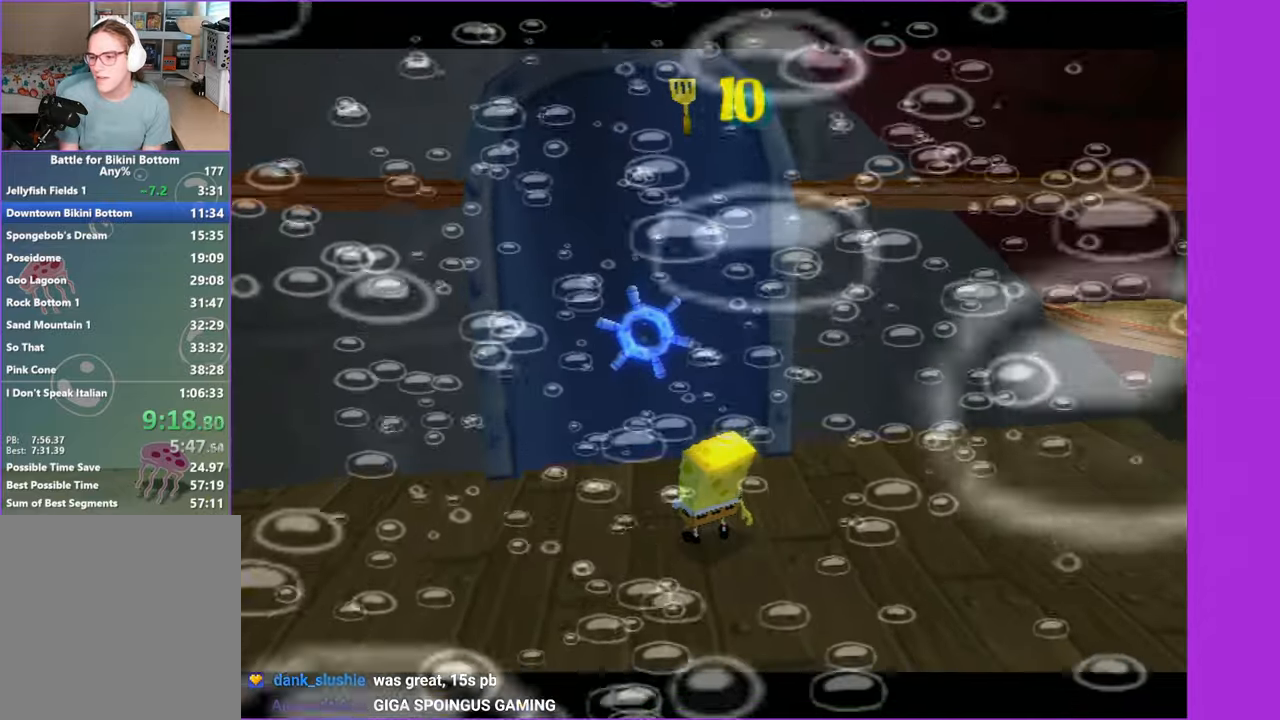
{"buttons": [], "left_stick": "up-left", "right_stick": "right", "events": [[183, "left_stick", "up-left"], [283, "right_stick", "right"]]}
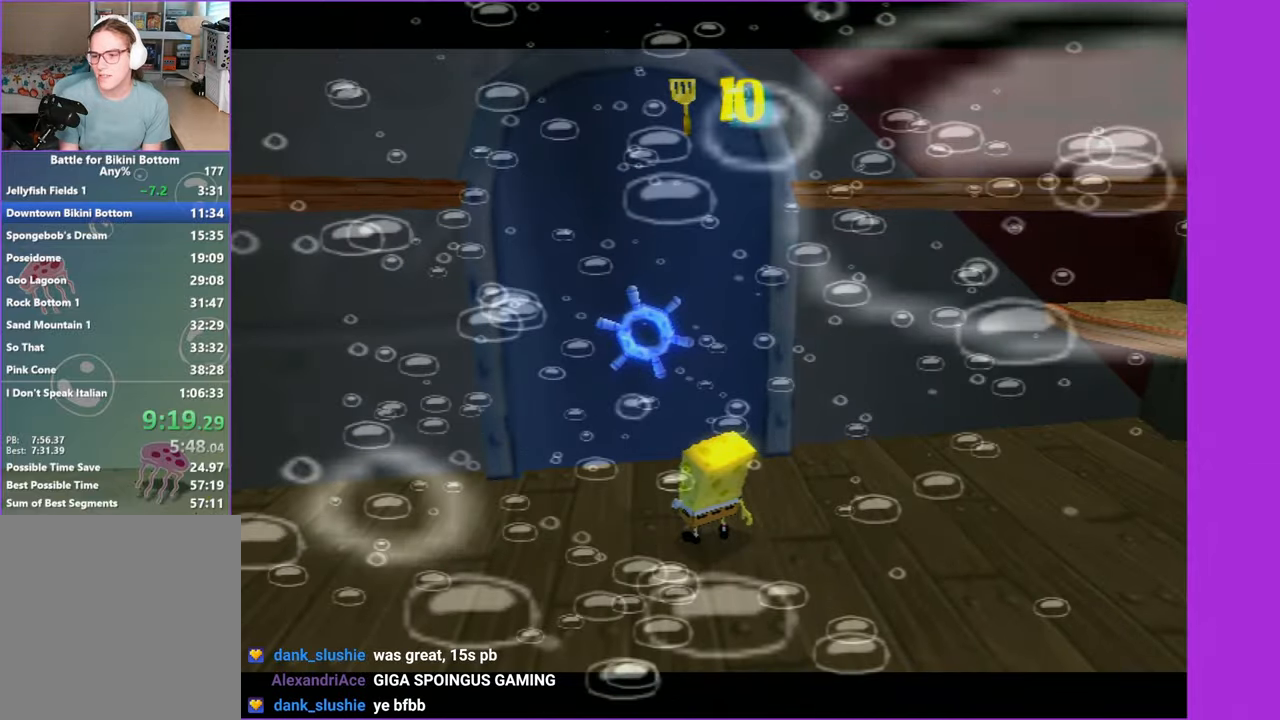
{"buttons": [], "left_stick": "up", "right_stick": "right", "events": [[67, "left_stick", "up"]]}
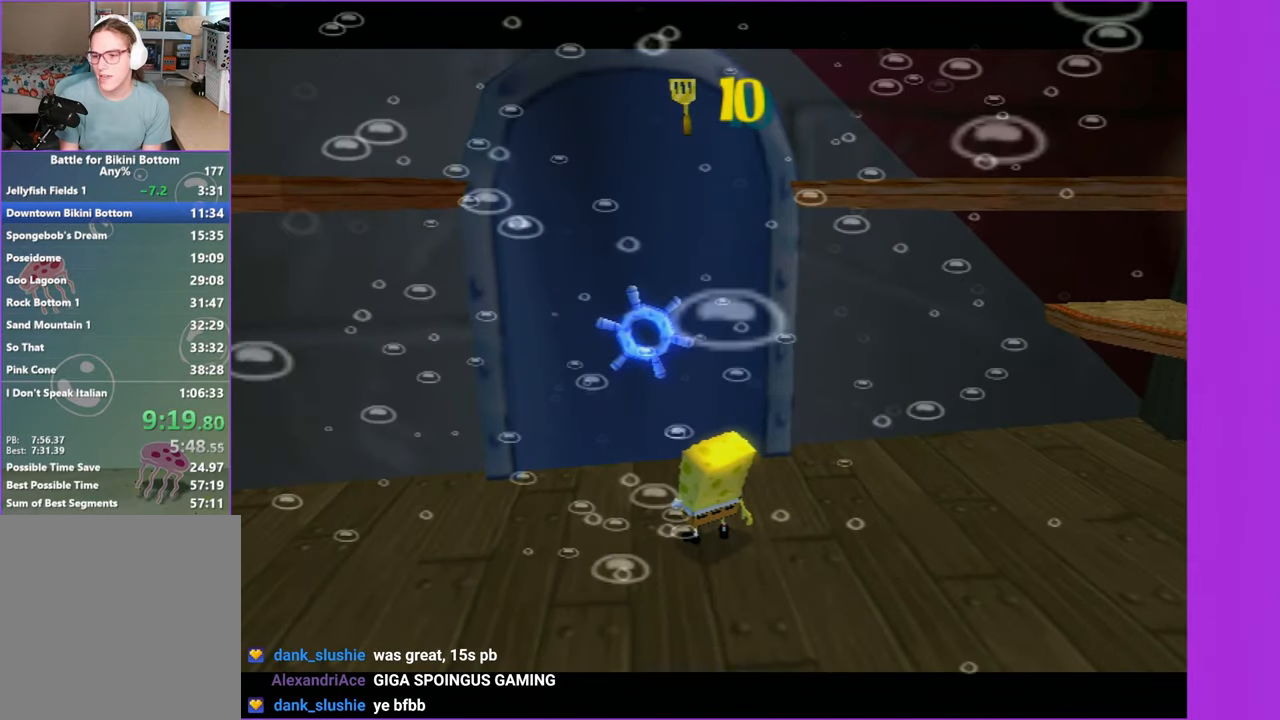
{"buttons": [], "left_stick": "up", "right_stick": "right", "events": []}
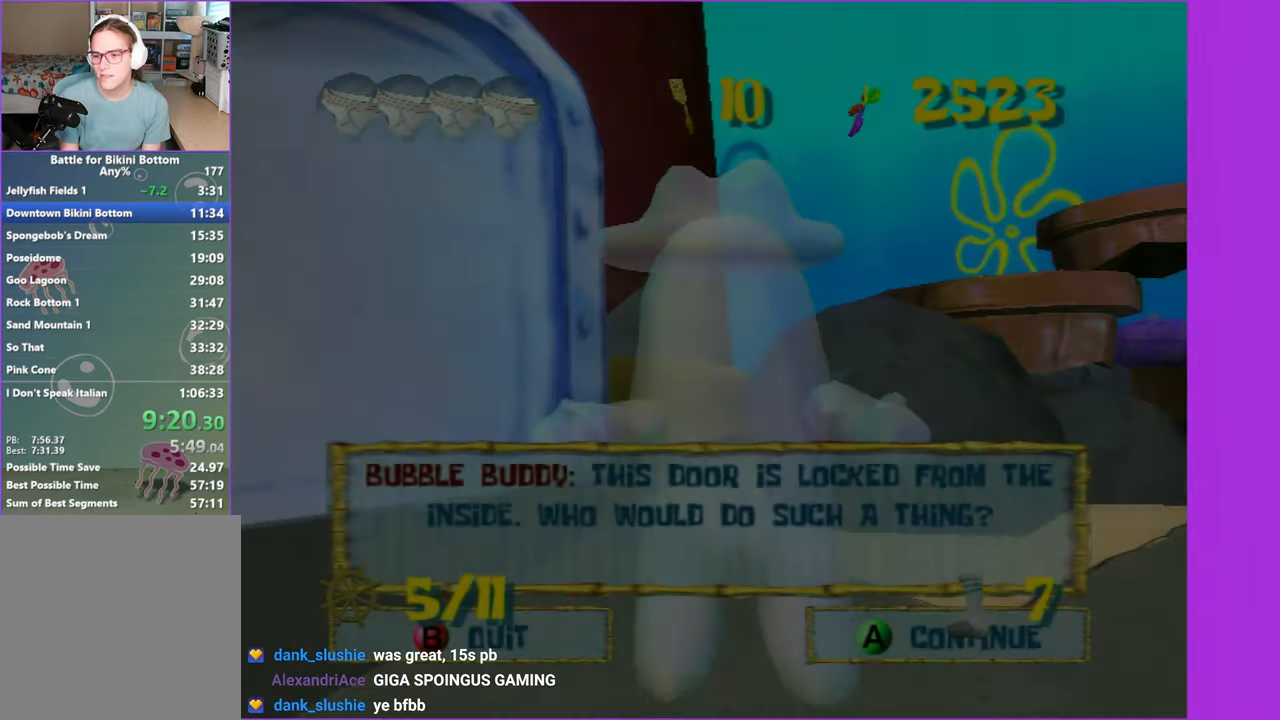
{"buttons": [], "left_stick": "up", "right_stick": "right", "events": [[200, "B", "down"], [333, "B", "up"]]}
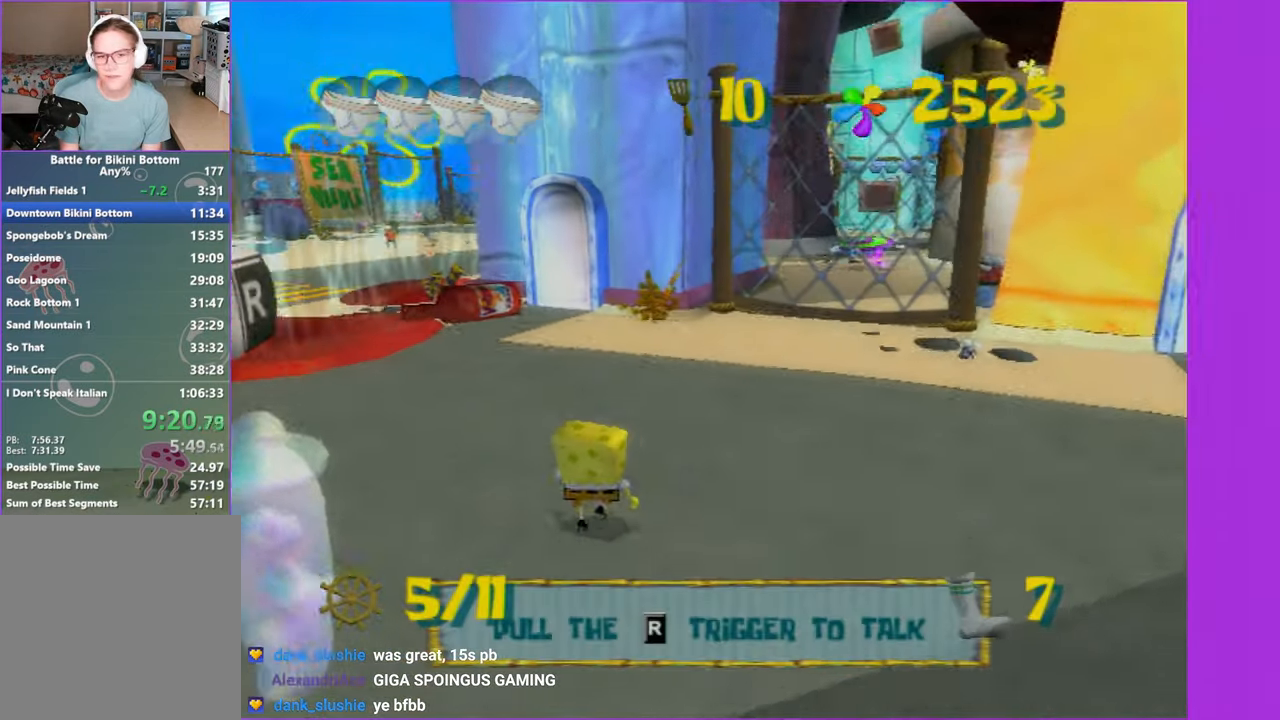
{"buttons": [], "left_stick": "up-left", "right_stick": "right", "events": [[117, "left_stick", "up-left"]]}
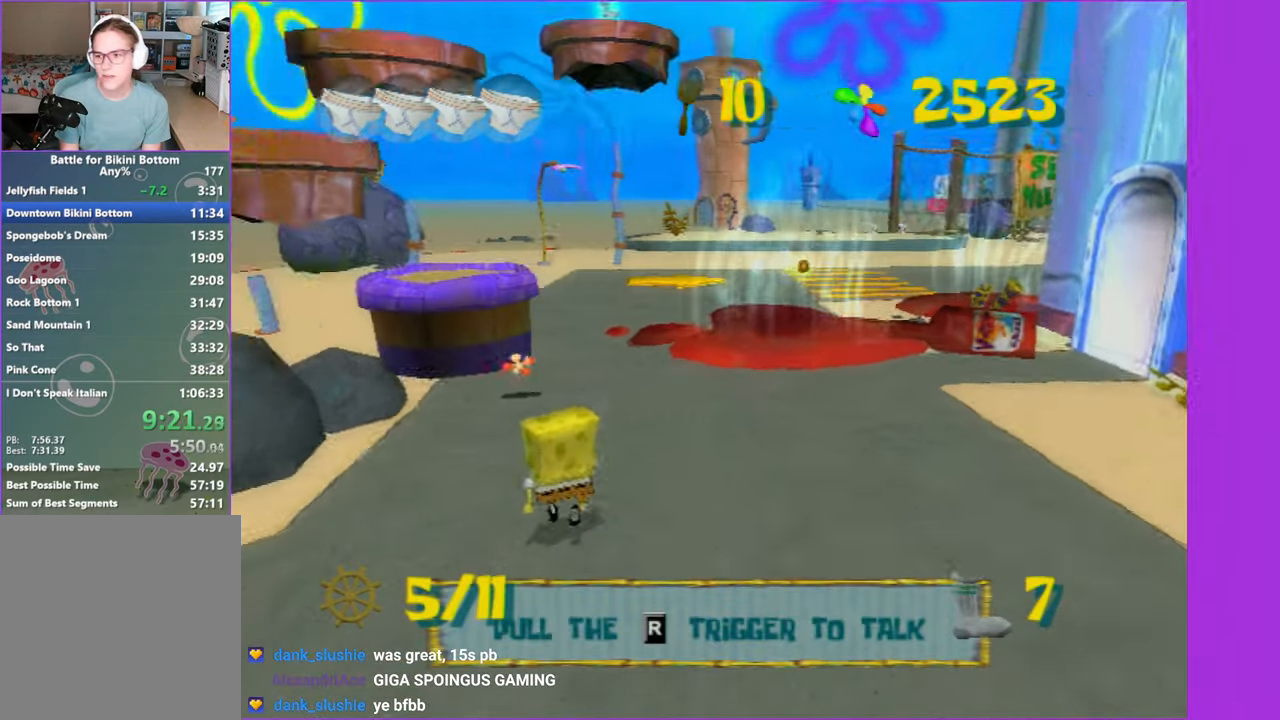
{"buttons": ["A"], "left_stick": "up", "right_stick": "center", "events": [[17, "right_stick", "center"], [217, "A", "down"], [333, "A", "up"], [400, "left_stick", "up"], [450, "A", "down"]]}
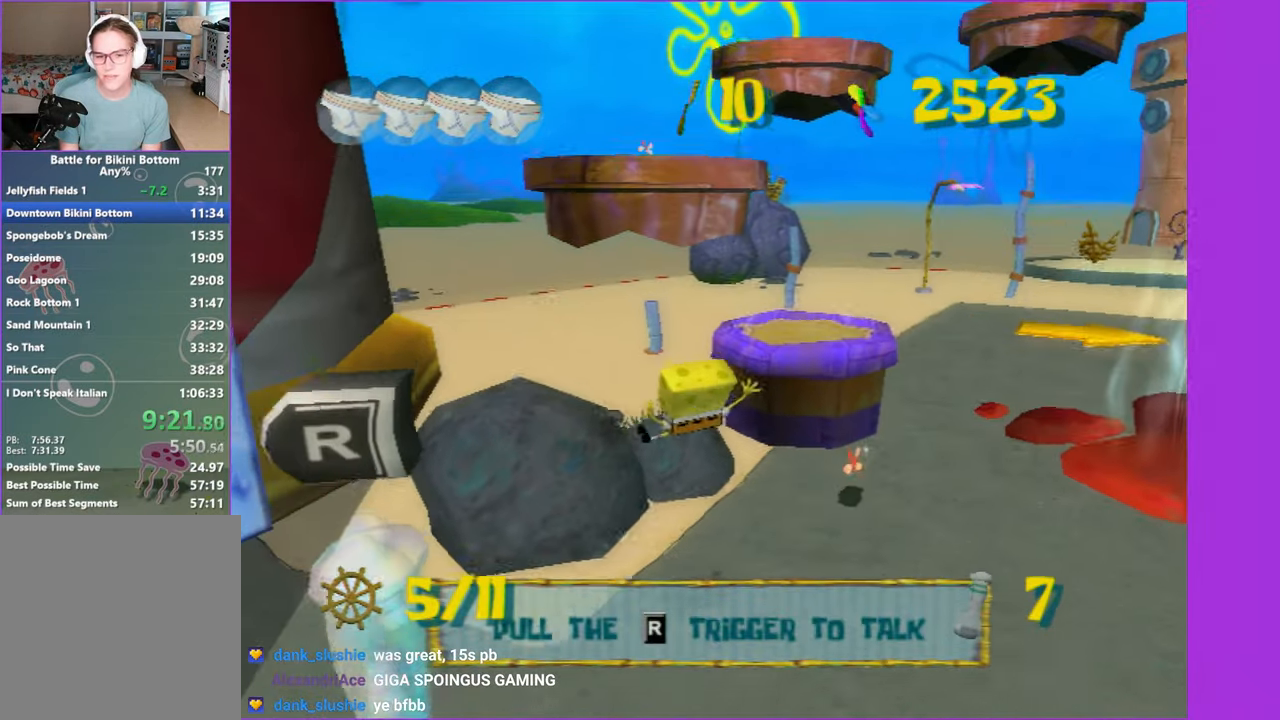
{"buttons": [], "left_stick": "up-right", "right_stick": "center", "events": [[100, "A", "up"], [150, "left_stick", "up-left"], [317, "left_stick", "up-right"]]}
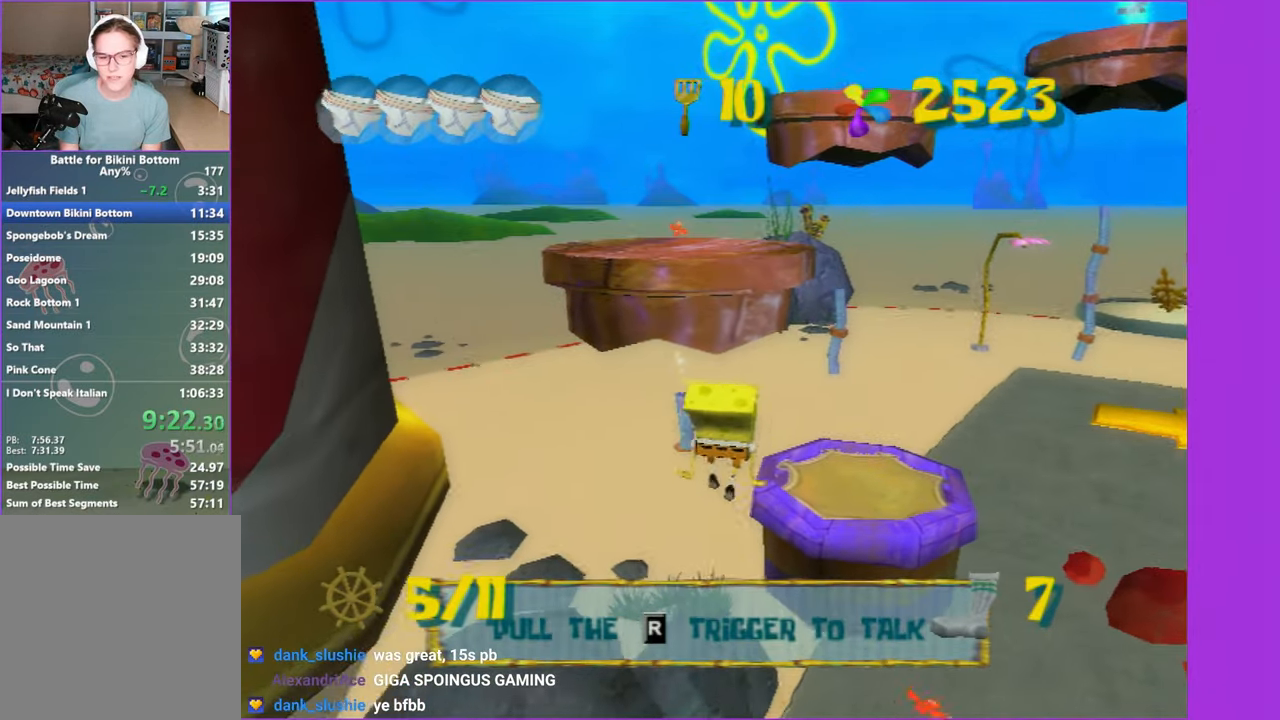
{"buttons": ["A"], "left_stick": "up", "right_stick": "center", "events": [[283, "left_stick", "right"], [350, "A", "down"], [483, "left_stick", "up"]]}
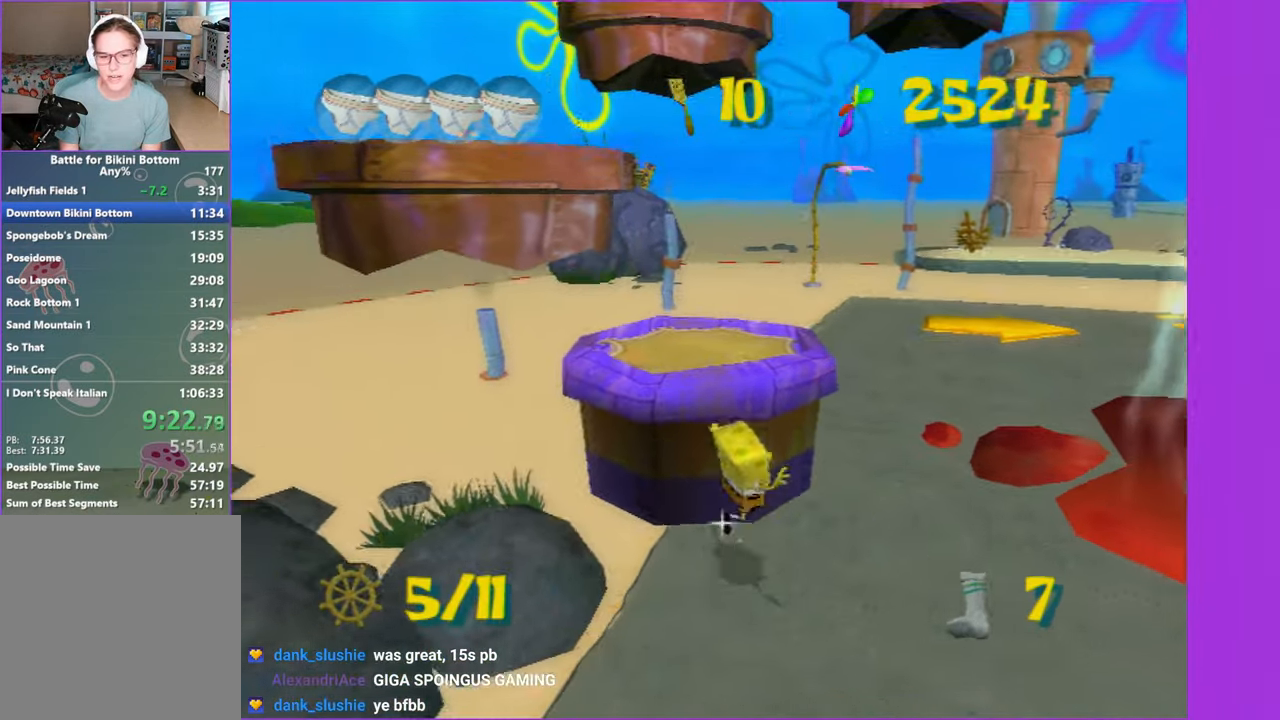
{"buttons": [], "left_stick": "up", "right_stick": "center", "events": [[100, "left_stick", "up-left"], [217, "A", "up"], [350, "left_stick", "up"]]}
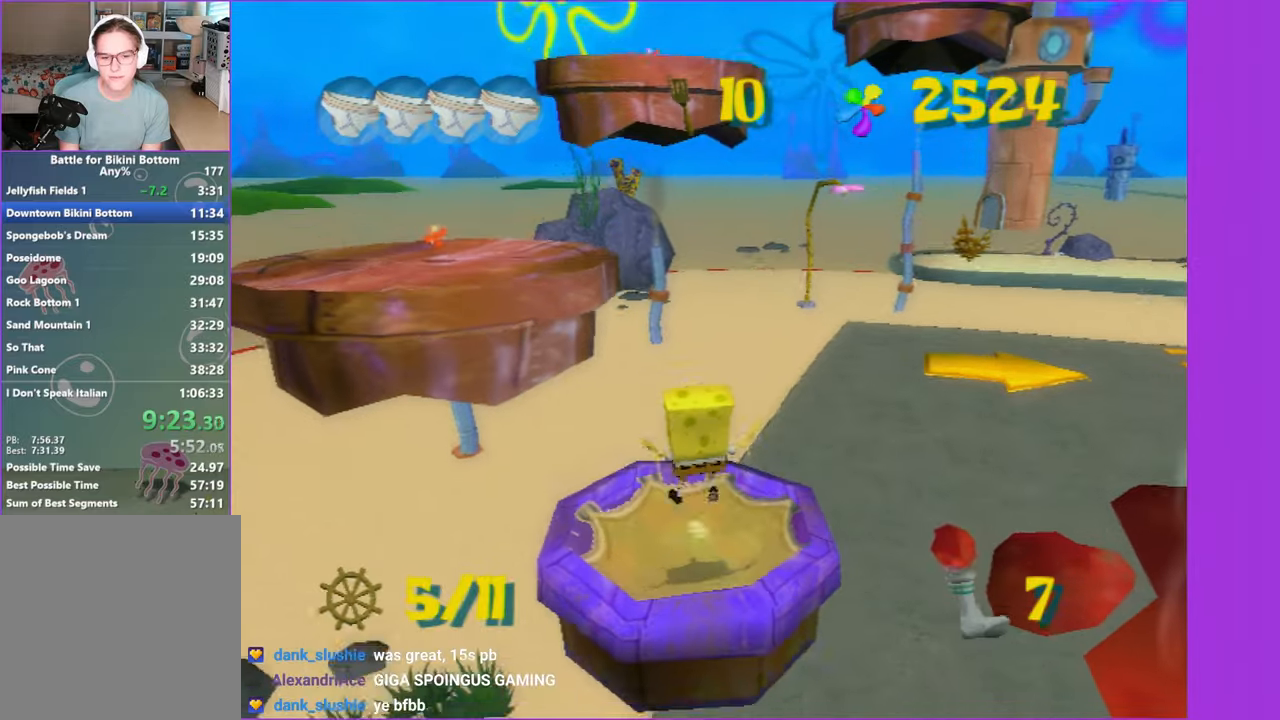
{"buttons": [], "left_stick": "up", "right_stick": "center", "events": []}
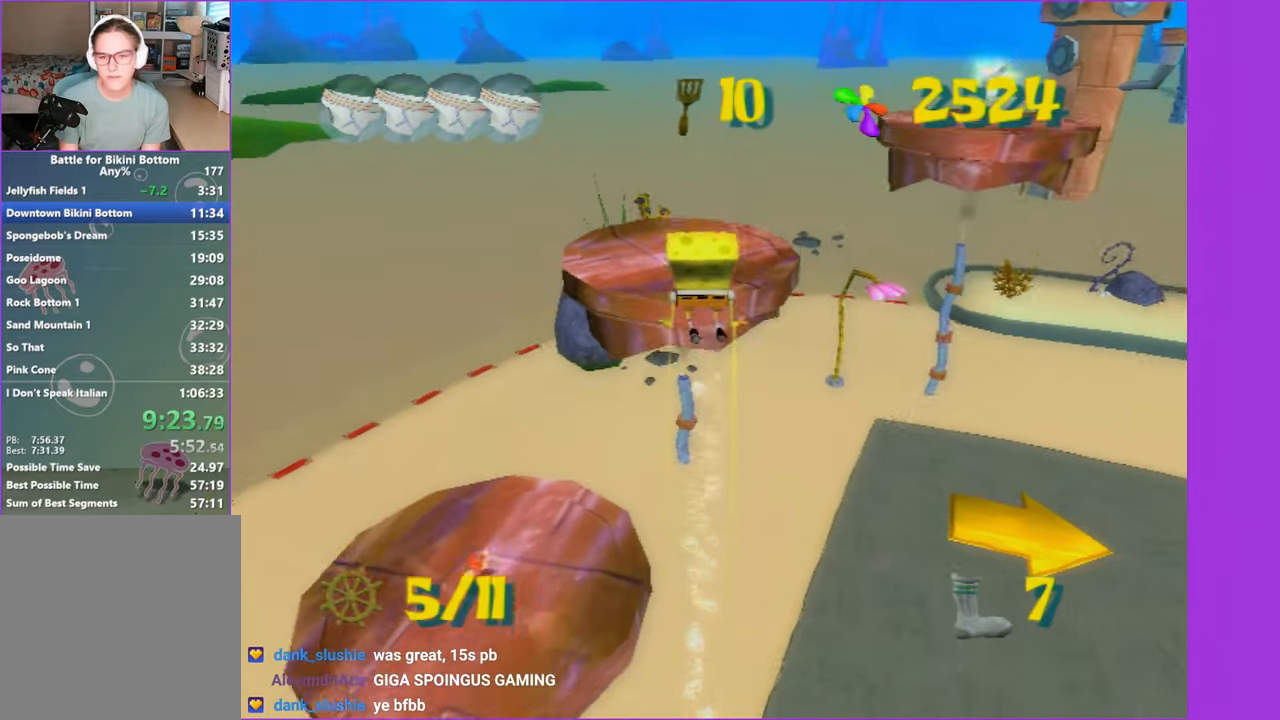
{"buttons": ["A"], "left_stick": "up", "right_stick": "center", "events": [[267, "A", "down"]]}
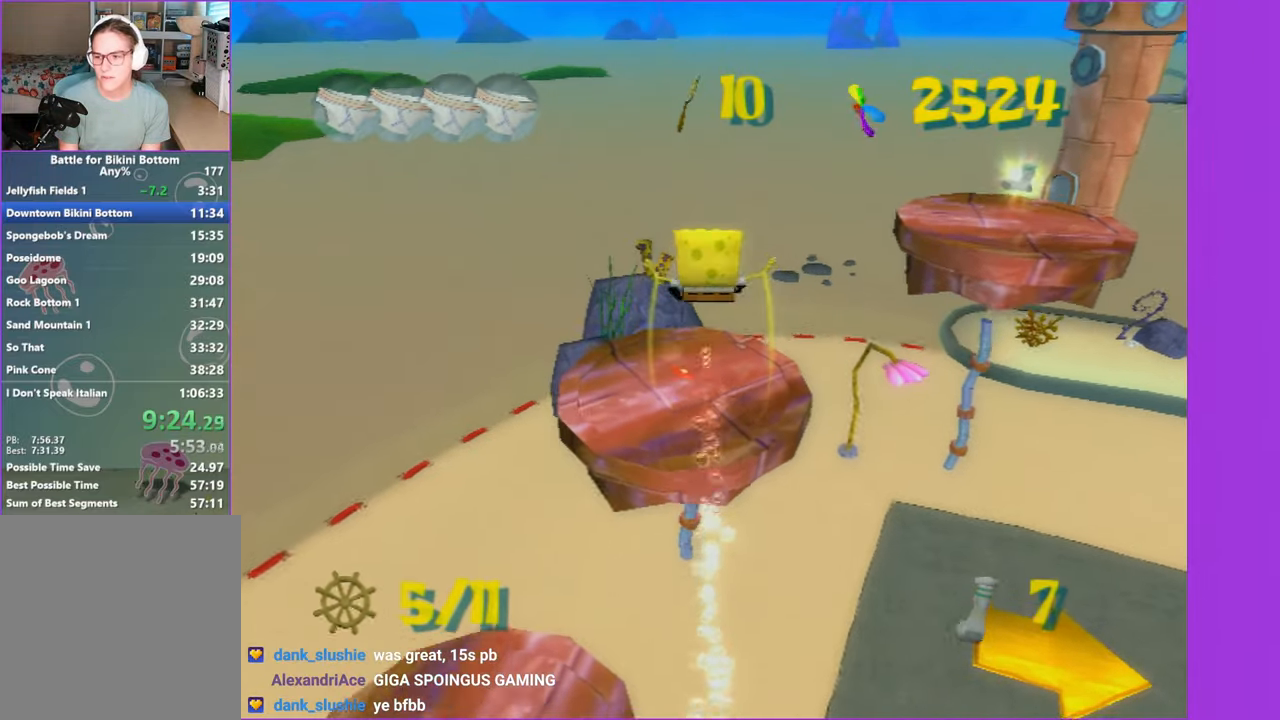
{"buttons": [], "left_stick": "up", "right_stick": "center", "events": [[200, "A", "up"]]}
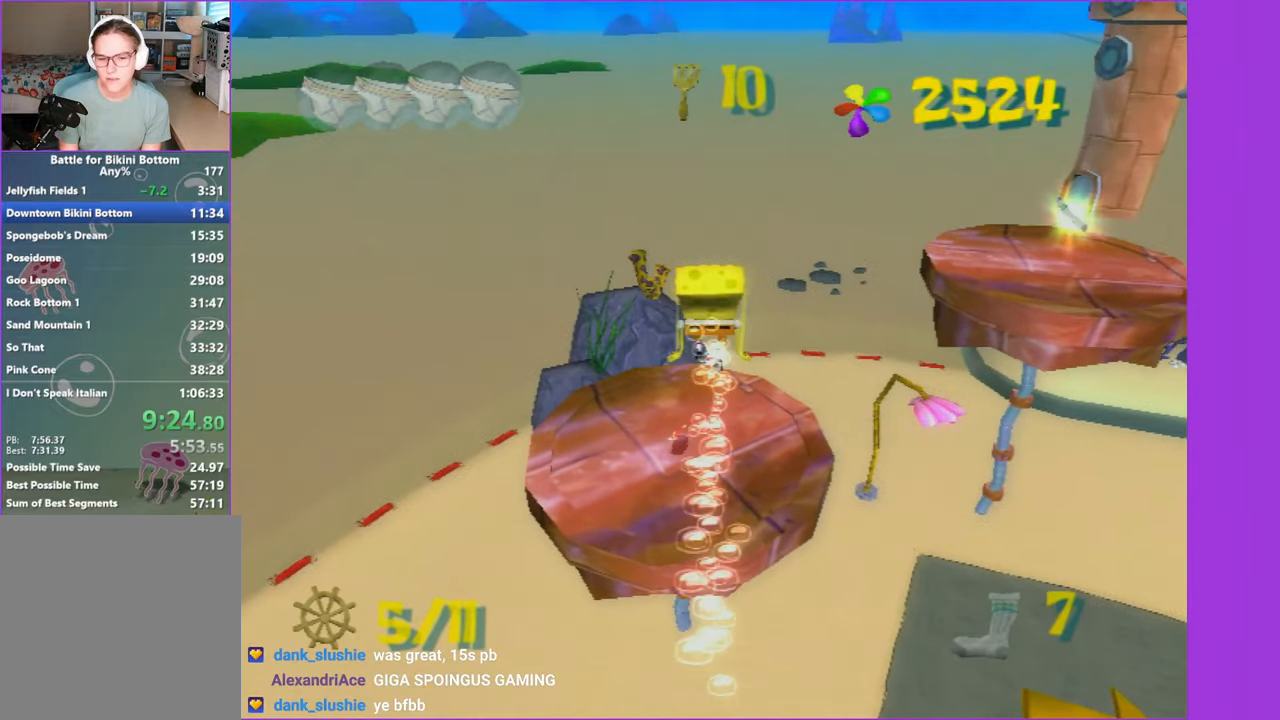
{"buttons": [], "left_stick": "up-right", "right_stick": "center", "events": [[134, "right_stick", "left"], [384, "left_stick", "up-right"], [434, "right_stick", "center"]]}
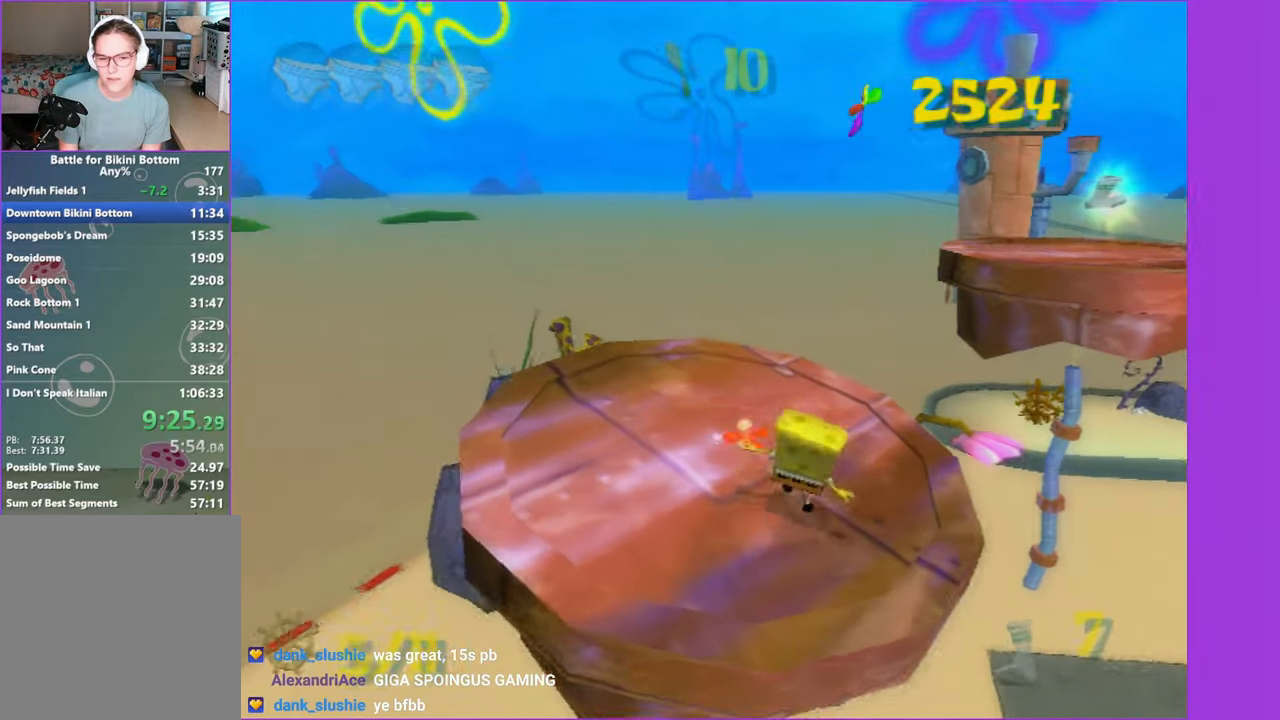
{"buttons": ["A"], "left_stick": "up-right", "right_stick": "center", "events": [[317, "A", "down"]]}
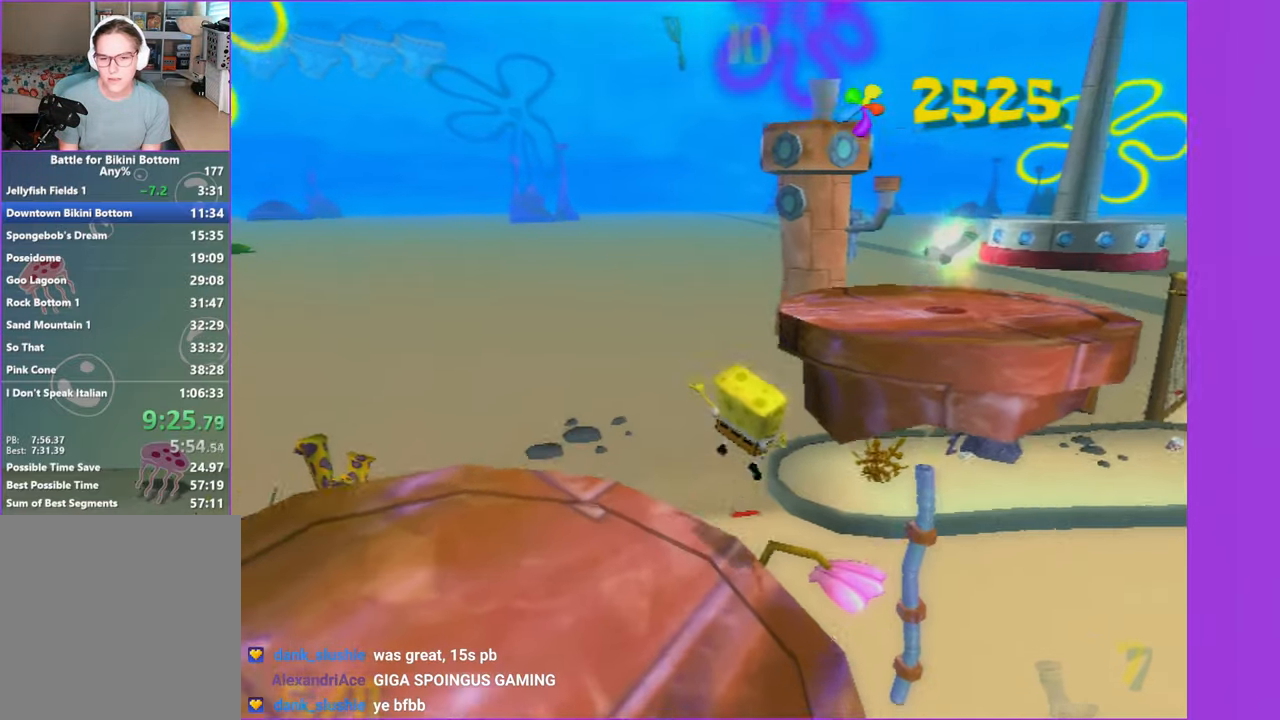
{"buttons": ["A"], "left_stick": "up", "right_stick": "center", "events": [[117, "A", "up"], [217, "A", "down"], [467, "left_stick", "up"]]}
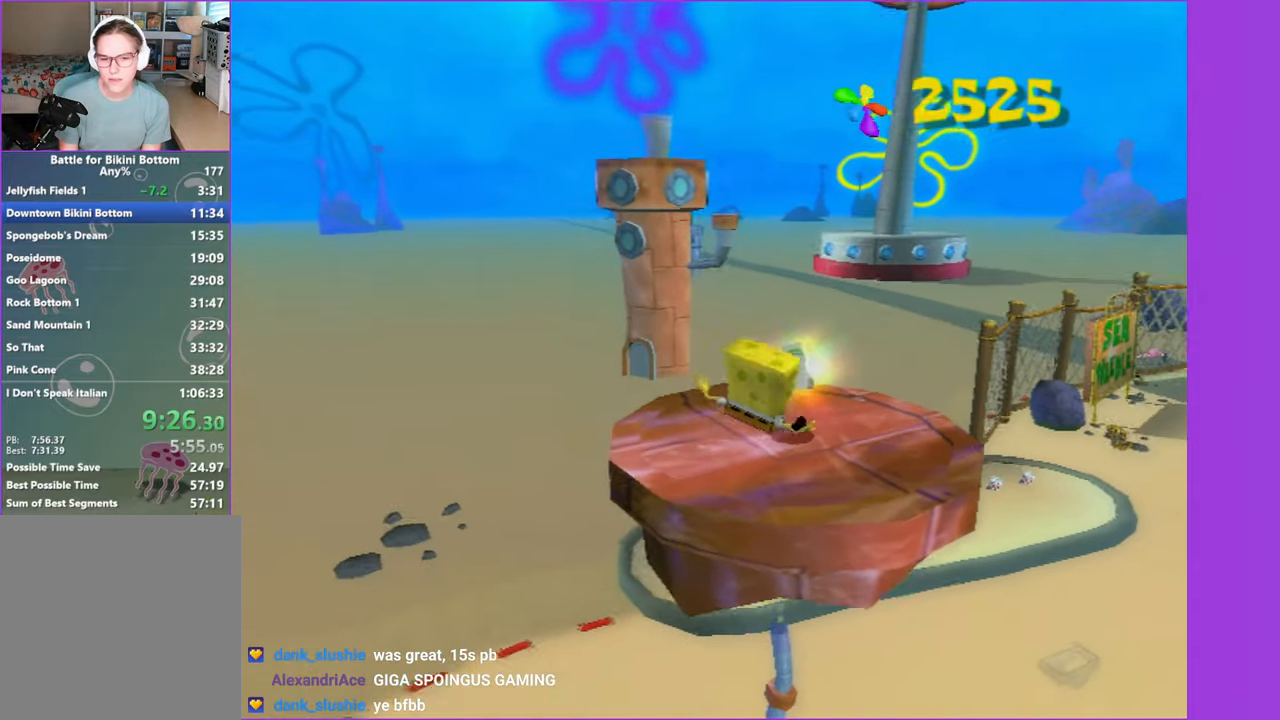
{"buttons": ["START"], "left_stick": "center", "right_stick": "center", "events": [[100, "A", "up"], [467, "left_stick", "center"], [500, "START", "down"]]}
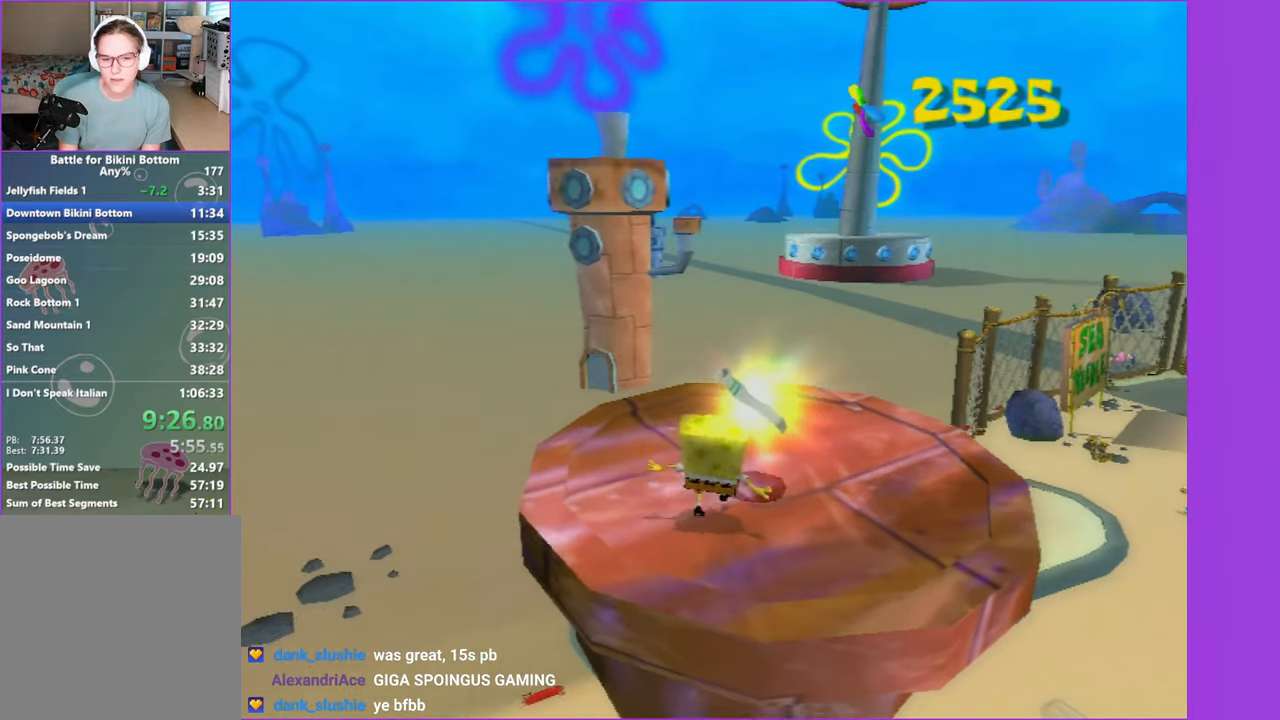
{"buttons": ["A"], "left_stick": "center", "right_stick": "center", "events": [[134, "START", "up"], [150, "DPAD_RIGHT", "down"], [217, "DPAD_RIGHT", "up"], [267, "A", "down"], [334, "A", "up"], [417, "A", "down"]]}
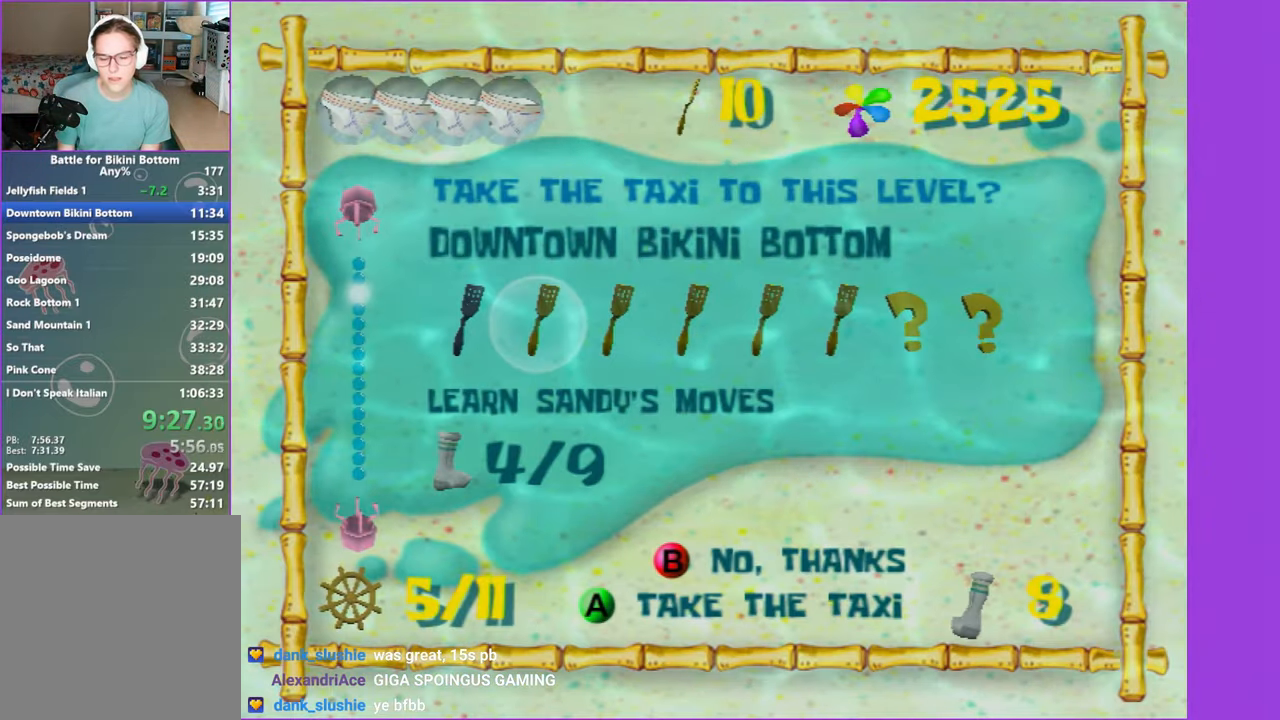
{"buttons": [], "left_stick": "up-left", "right_stick": "right", "events": [[17, "A", "up"], [167, "left_stick", "up-left"], [184, "right_stick", "right"]]}
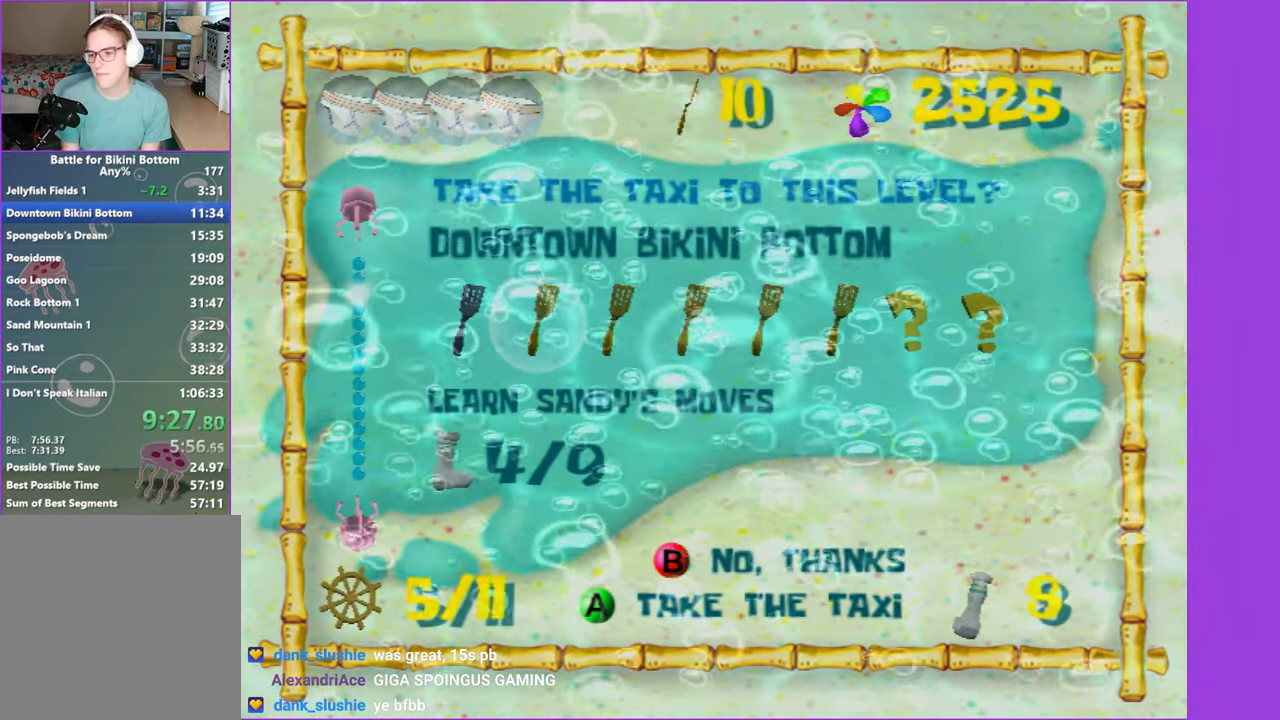
{"buttons": [], "left_stick": "up-left", "right_stick": "right", "events": []}
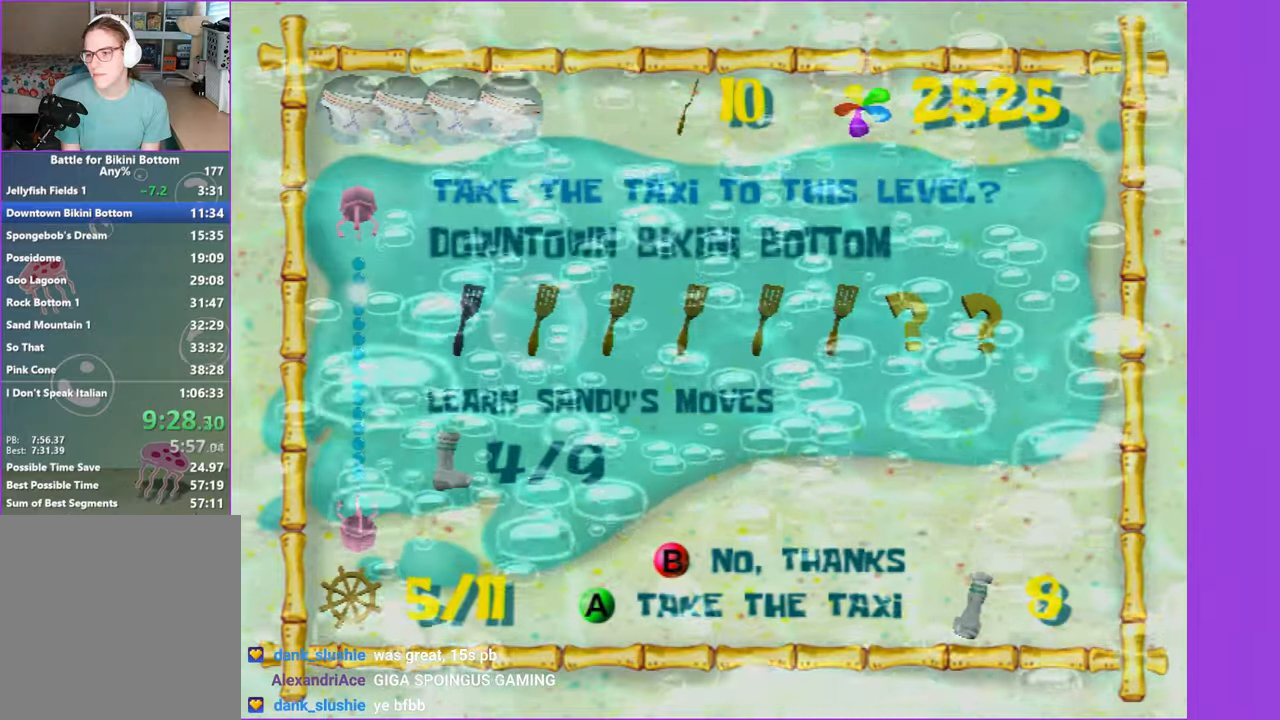
{"buttons": [], "left_stick": "up-left", "right_stick": "right", "events": []}
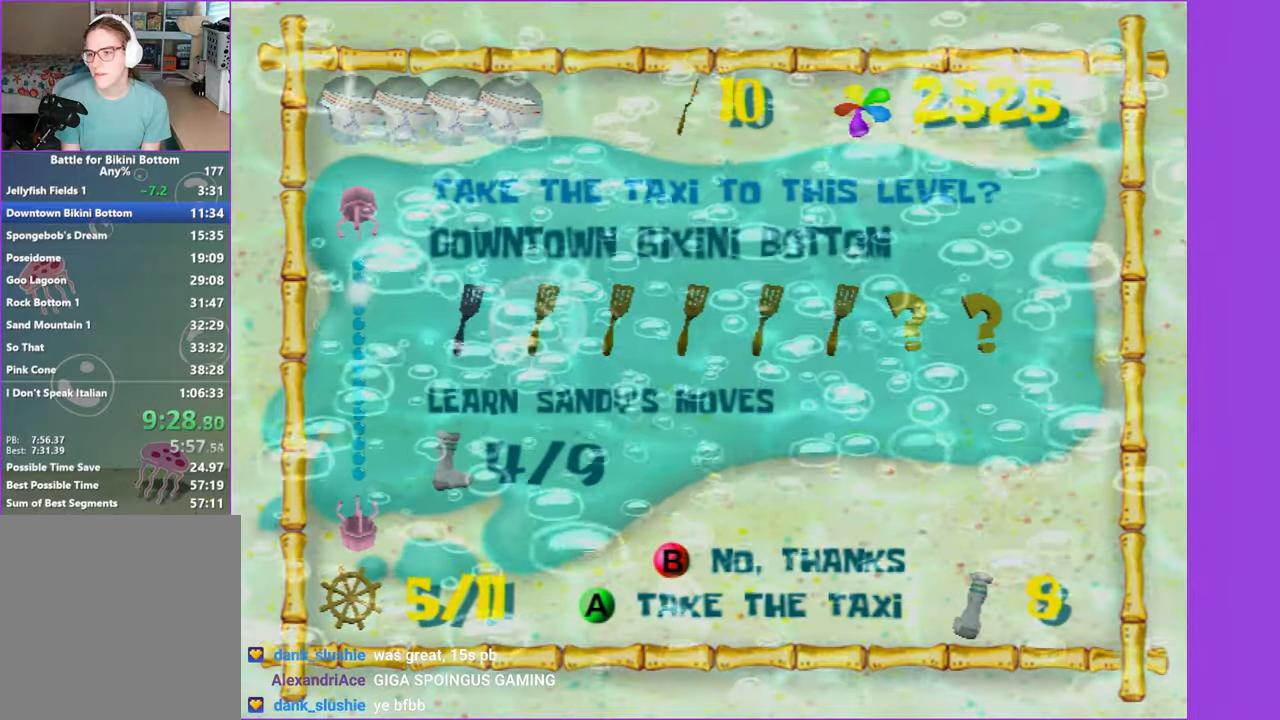
{"buttons": [], "left_stick": "up-left", "right_stick": "right", "events": []}
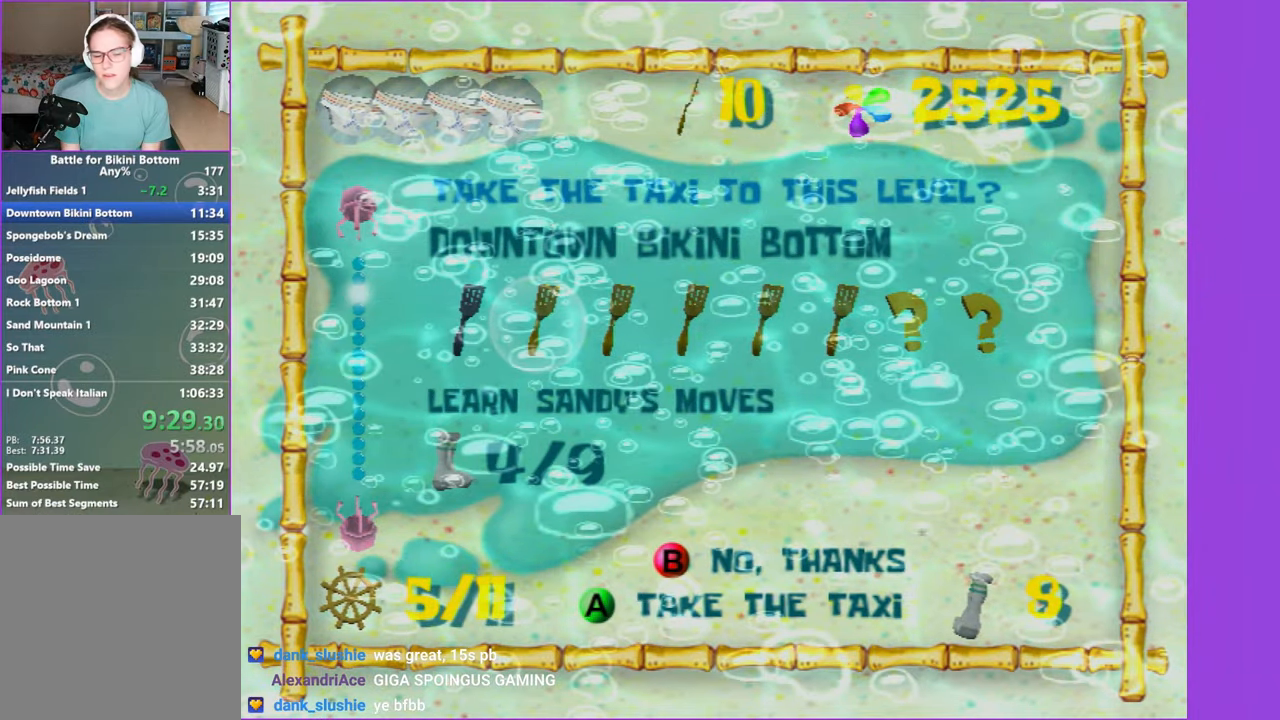
{"buttons": [], "left_stick": "up-left", "right_stick": "right", "events": []}
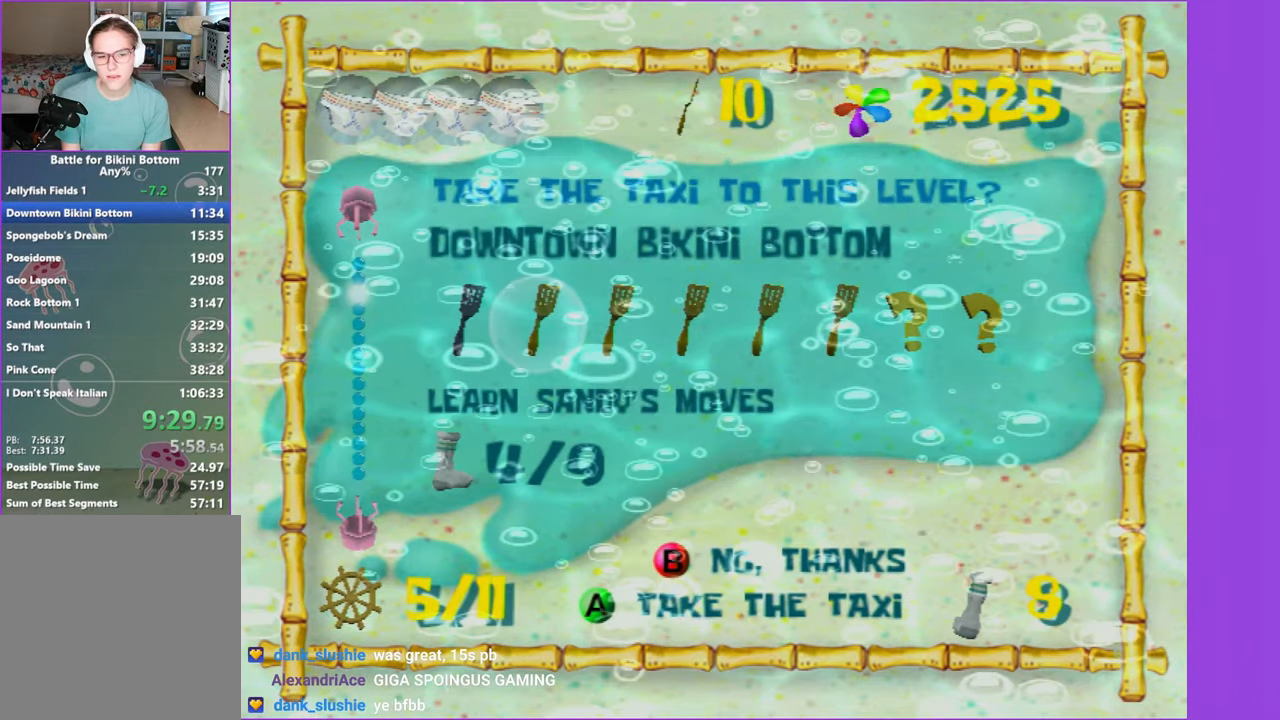
{"buttons": [], "left_stick": "up", "right_stick": "right", "events": [[450, "left_stick", "up"]]}
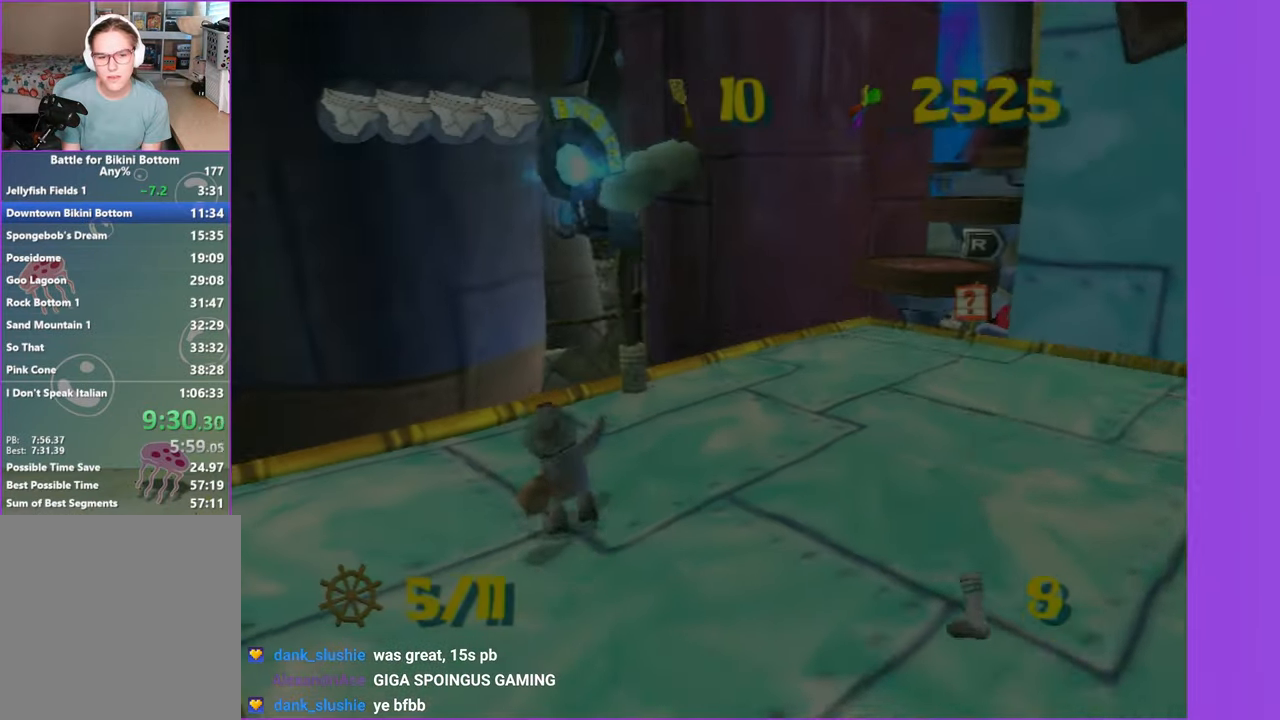
{"buttons": ["R2"], "left_stick": "center", "right_stick": "center", "events": [[83, "left_stick", "up-right"], [116, "right_stick", "center"], [283, "R2", "down"], [400, "R2", "up"], [416, "left_stick", "center"], [466, "R2", "down"]]}
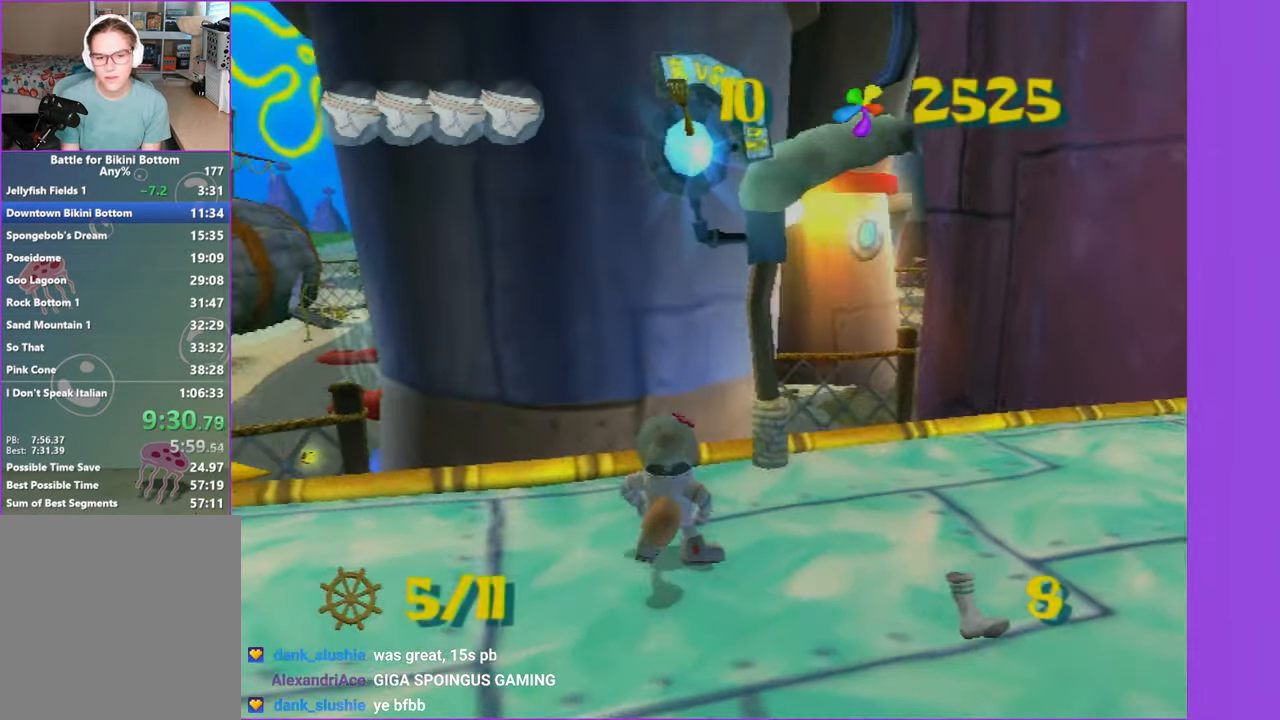
{"buttons": [], "left_stick": "up-left", "right_stick": "center", "events": [[83, "R2", "up"], [250, "left_stick", "up-left"], [283, "right_stick", "right"], [366, "right_stick", "center"], [383, "A", "down"], [416, "A", "up"]]}
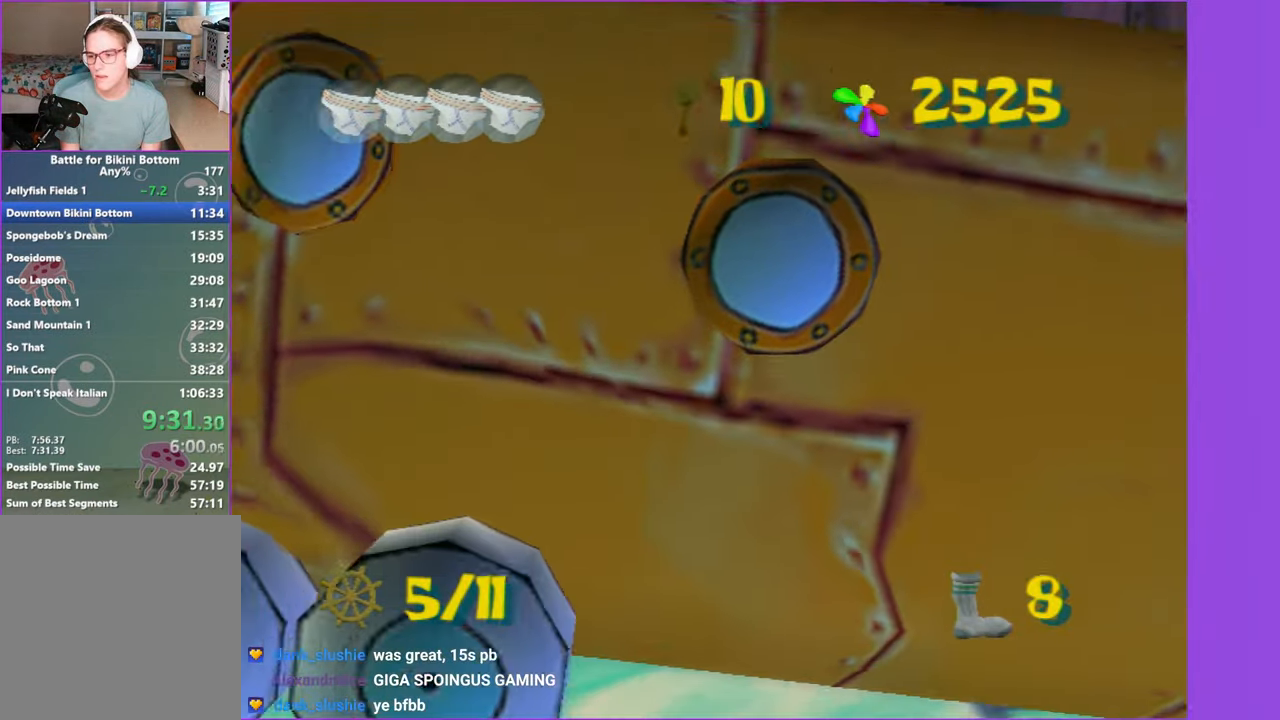
{"buttons": [], "left_stick": "up-left", "right_stick": "right", "events": [[200, "right_stick", "right"]]}
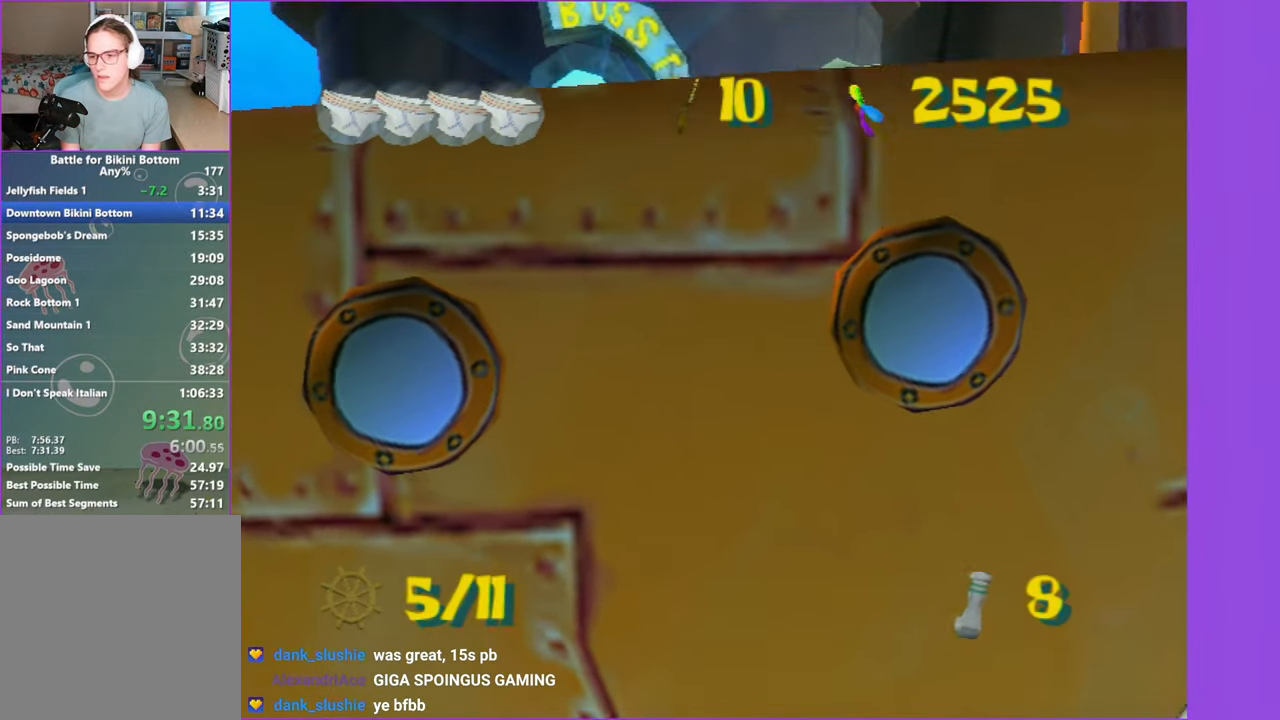
{"buttons": [], "left_stick": "up-left", "right_stick": "right"}
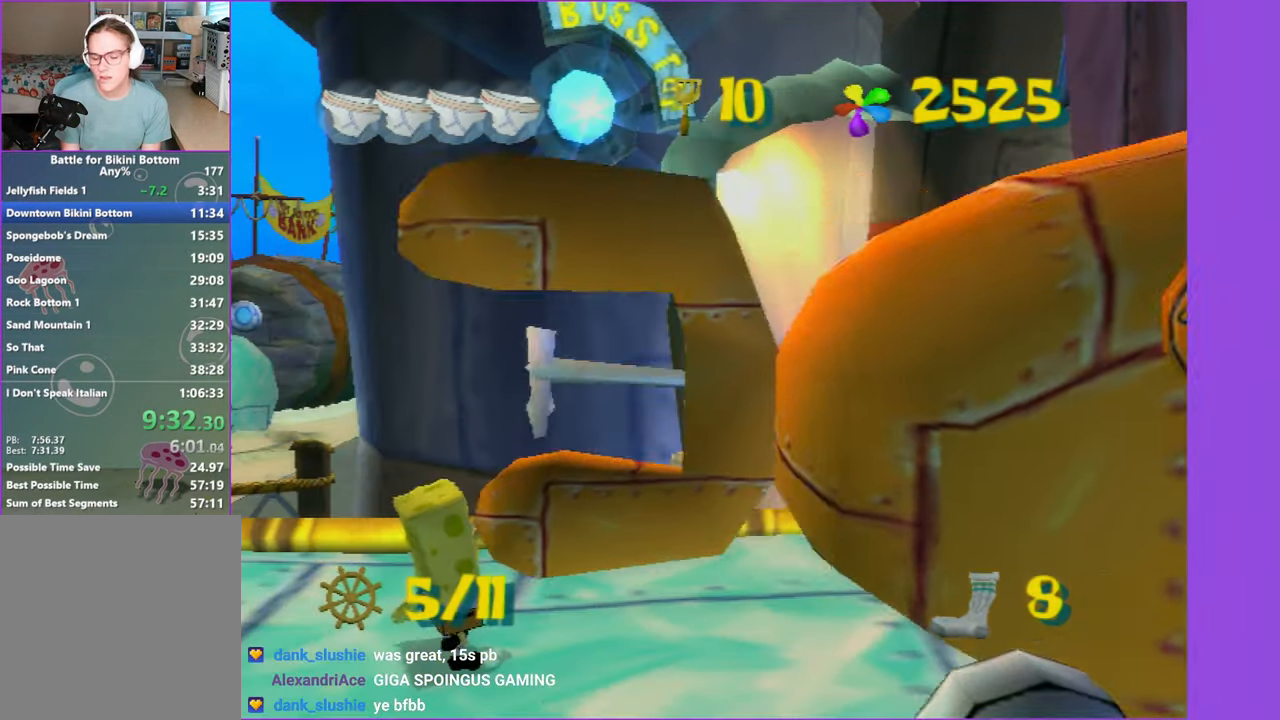
{"buttons": [], "left_stick": "up-left", "right_stick": "right"}
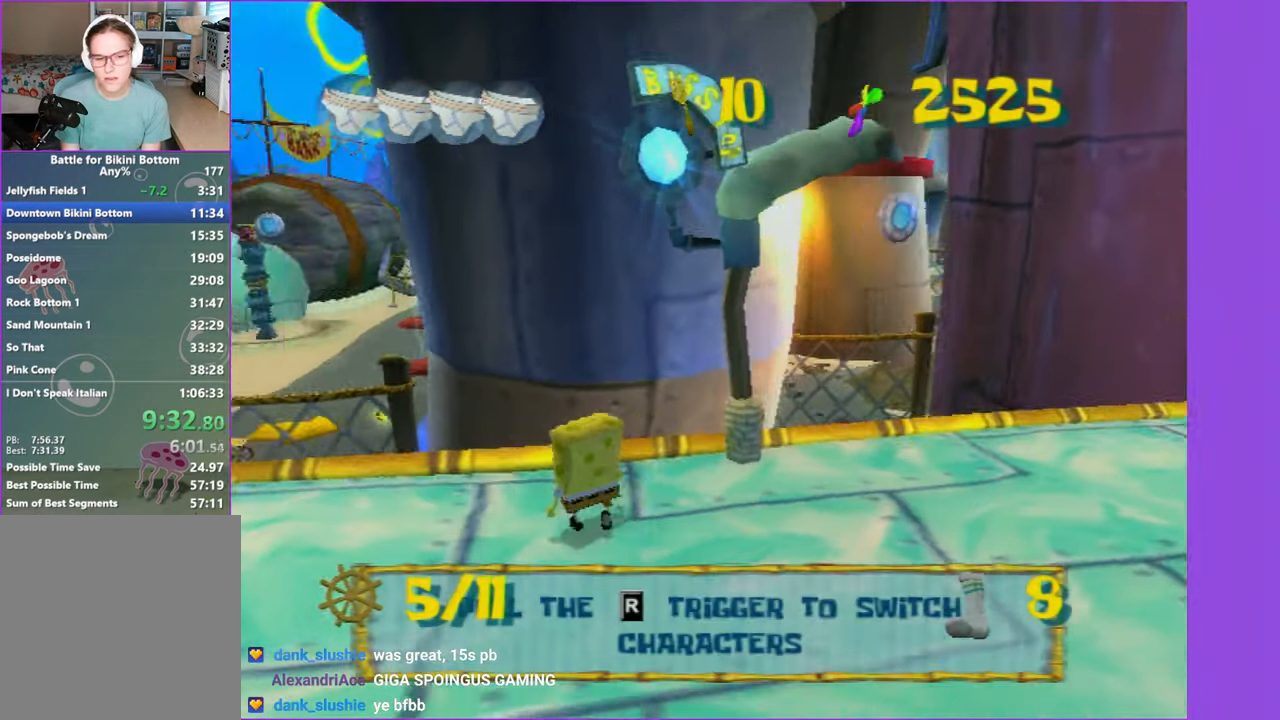
{"buttons": [], "left_stick": "up", "right_stick": "center", "events": [[66, "right_stick", "center"], [300, "left_stick", "up"]]}